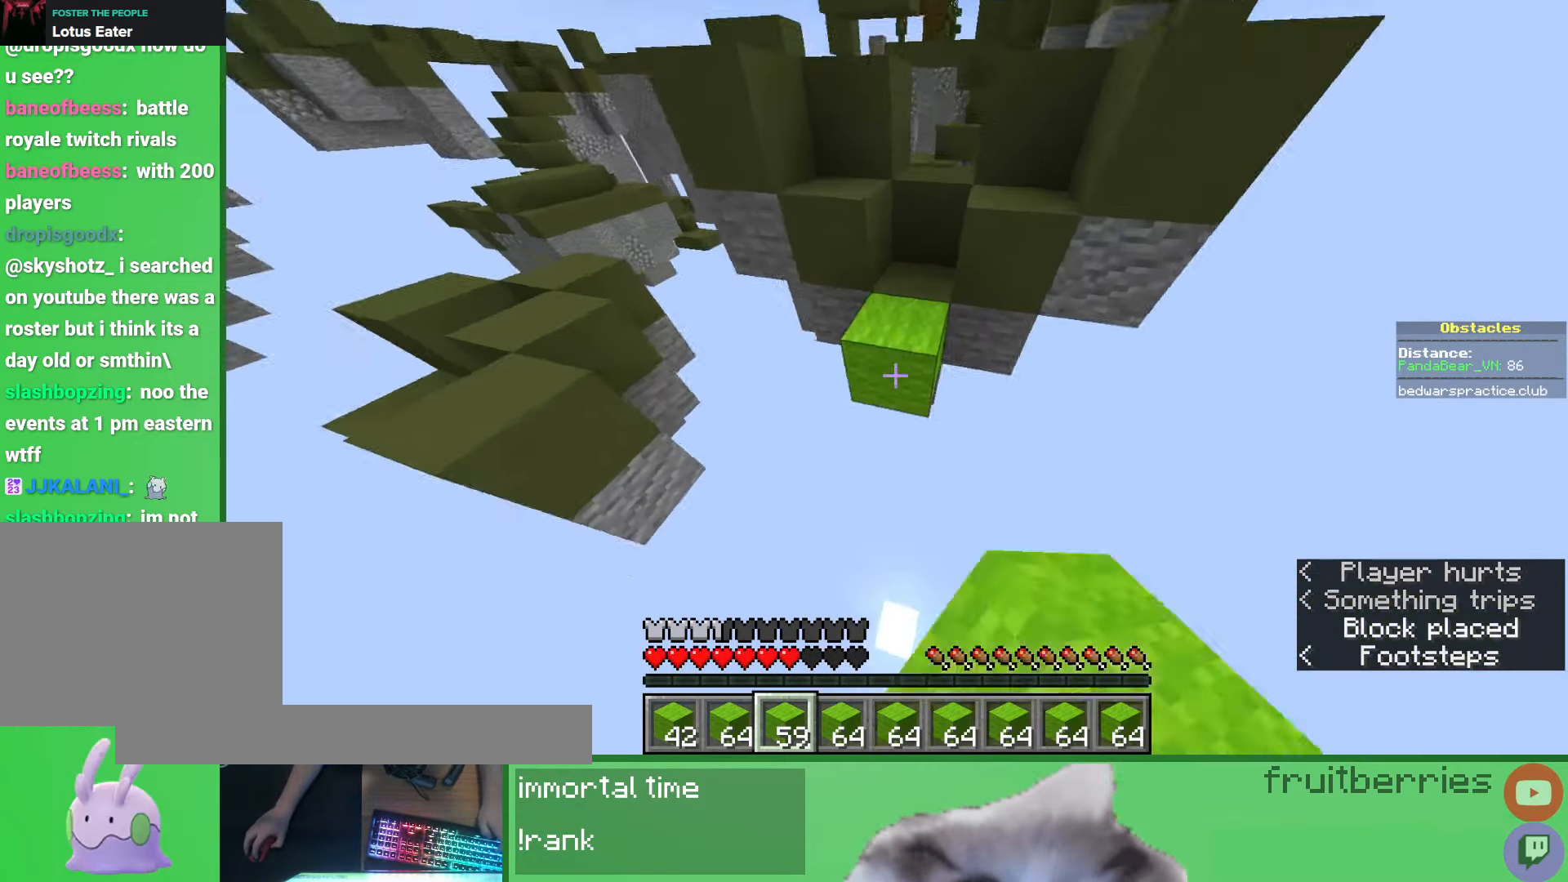
Gameplay with keyboard and mouse; each line is a JSON object with the keys and mouse buttons held at the frame after it. "events" lists presses ("down") and releases ("up") of "a", "ctrl", "d", "e", "q", "s", "shift", "space", "w", "mouse_left", "mouse_wheel", "mouse_right", "mouse_mb4" and "mouse_mb5" between this image and that frame as [ms after this image, input, new state], when the widget could be followed in between. "mouse_left", "mouse_wheel", "mouse_right", "mouse_mb4", "mouse_mb5" = the "left", "wheel", "right", "mb4", "mb5" buttons of the "mouse" list. No other keys are recorded. Fast repeated clicks can show as one long hold. "wheel" means that the mouse wheel is clicked or scrolled. Mouse movement is not recorded.
{"keys": ["w"], "mouse": [], "events": [[33, "mouse_right", "down"], [117, "mouse_right", "up"], [167, "space", "down"], [467, "space", "up"]]}
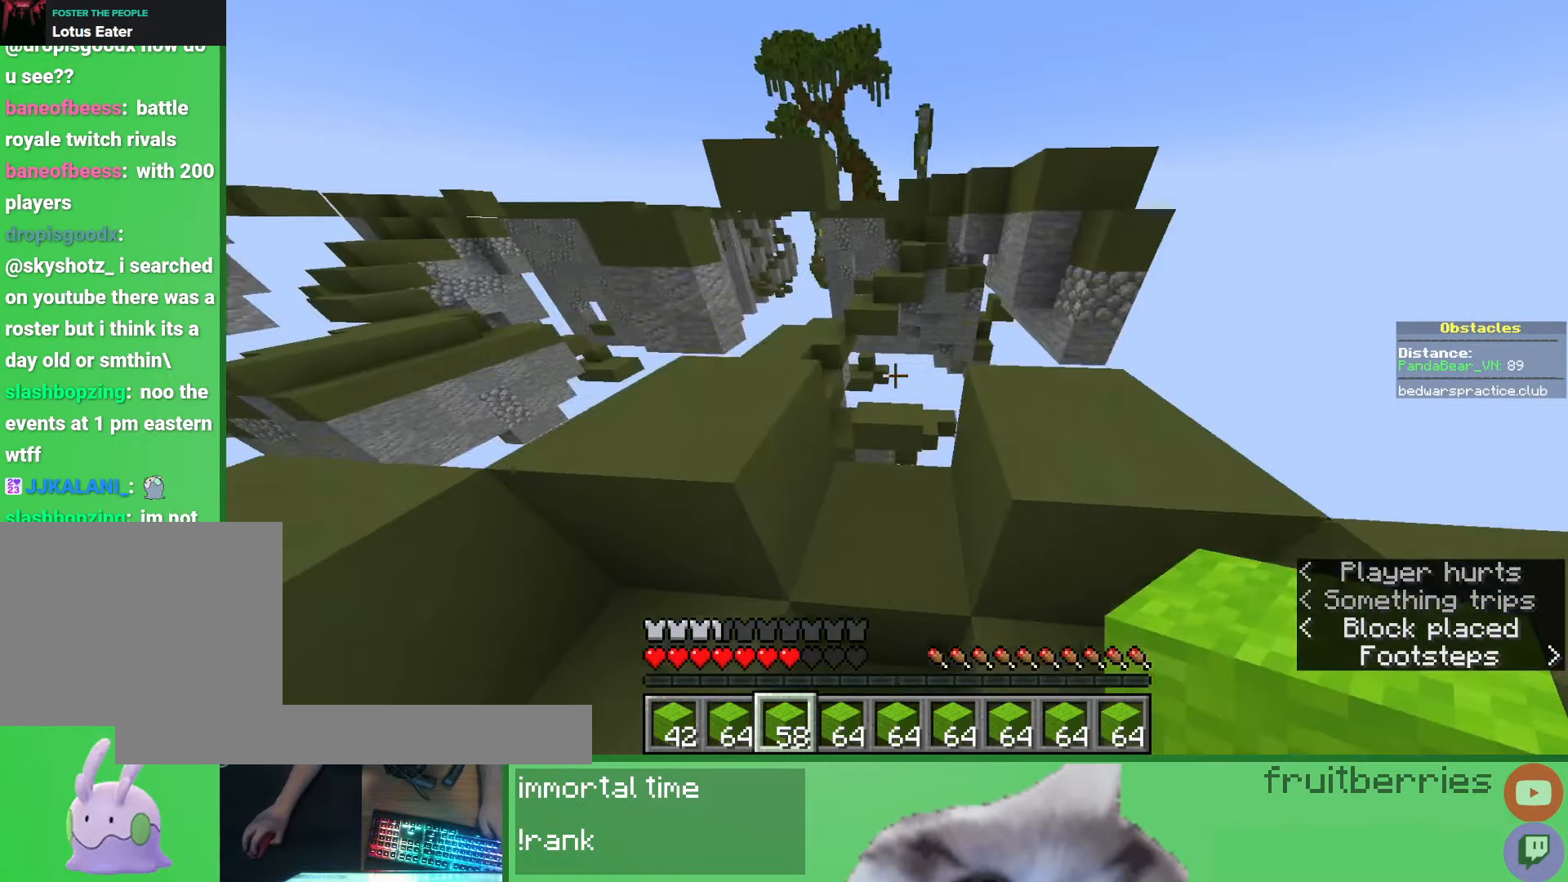
{"keys": ["space", "w"], "mouse": [], "events": [[183, "space", "down"]]}
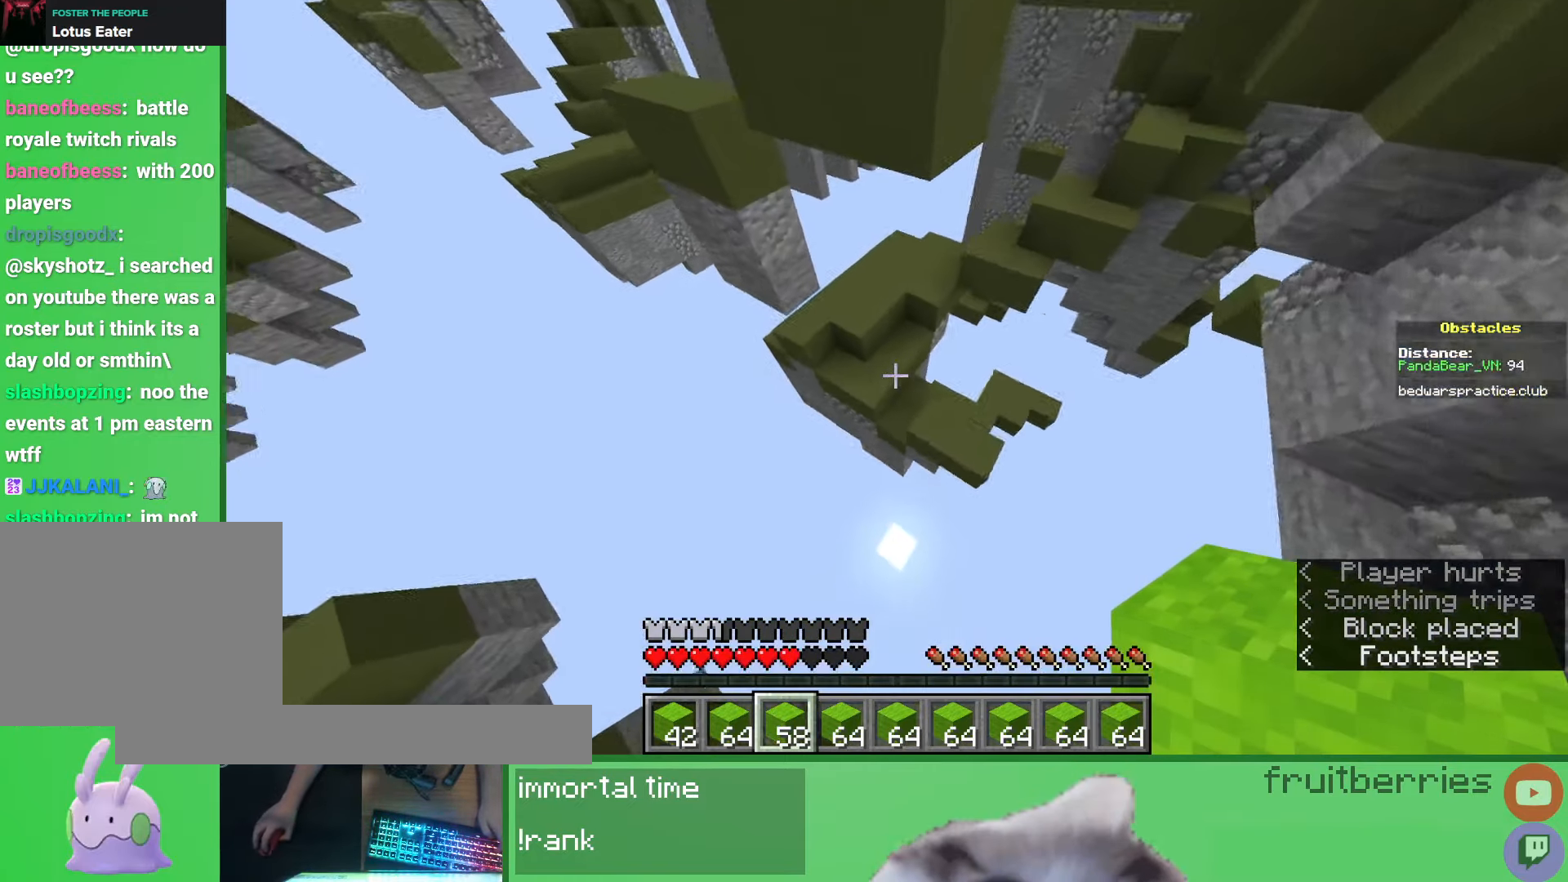
{"keys": ["w"], "mouse": [], "events": [[17, "space", "up"], [50, "a", "down"], [150, "a", "up"], [183, "w", "up"], [333, "w", "down"], [400, "mouse_right", "down"], [500, "mouse_right", "up"]]}
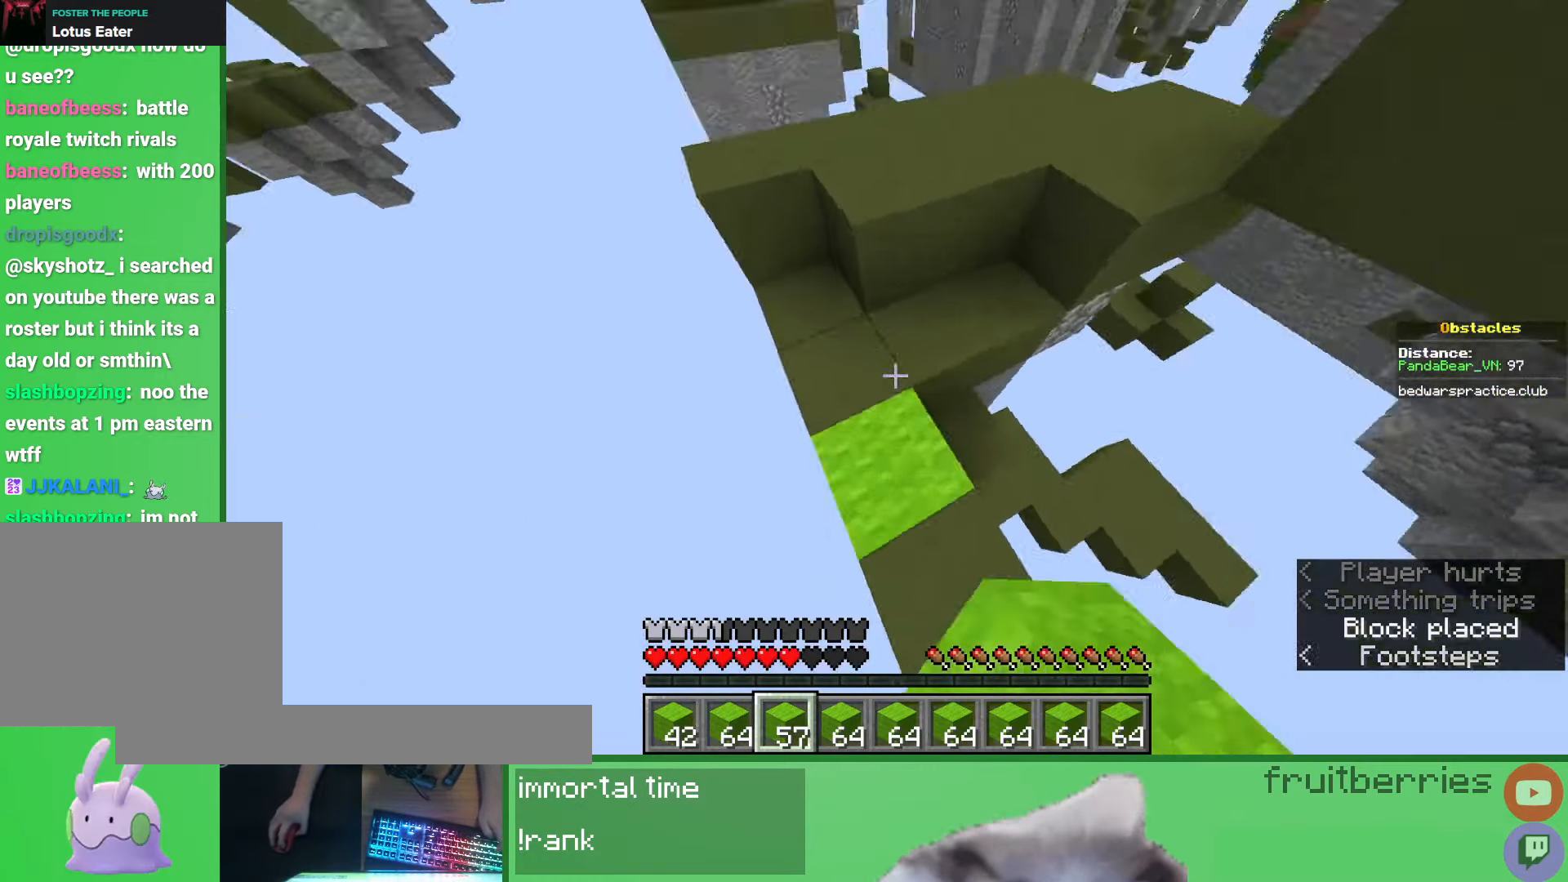
{"keys": ["d", "w"], "mouse": [], "events": [[17, "a", "down"], [217, "space", "down"], [417, "d", "down"], [433, "a", "up"], [433, "space", "up"]]}
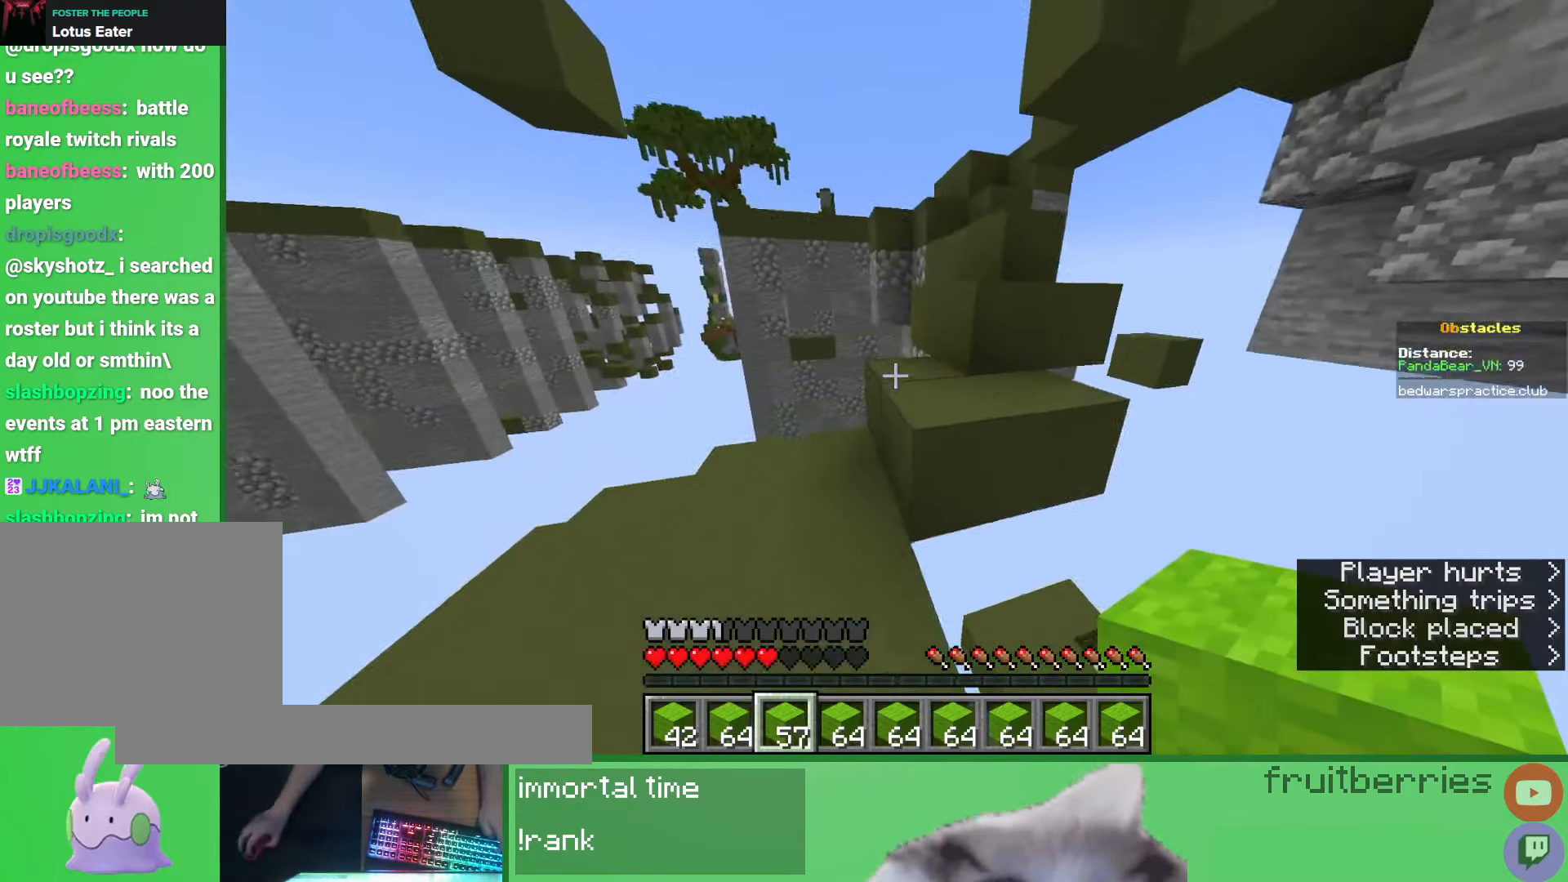
{"keys": ["w"], "mouse": [], "events": [[83, "space", "down"], [217, "d", "up"], [283, "space", "up"], [433, "a", "down"], [483, "a", "up"]]}
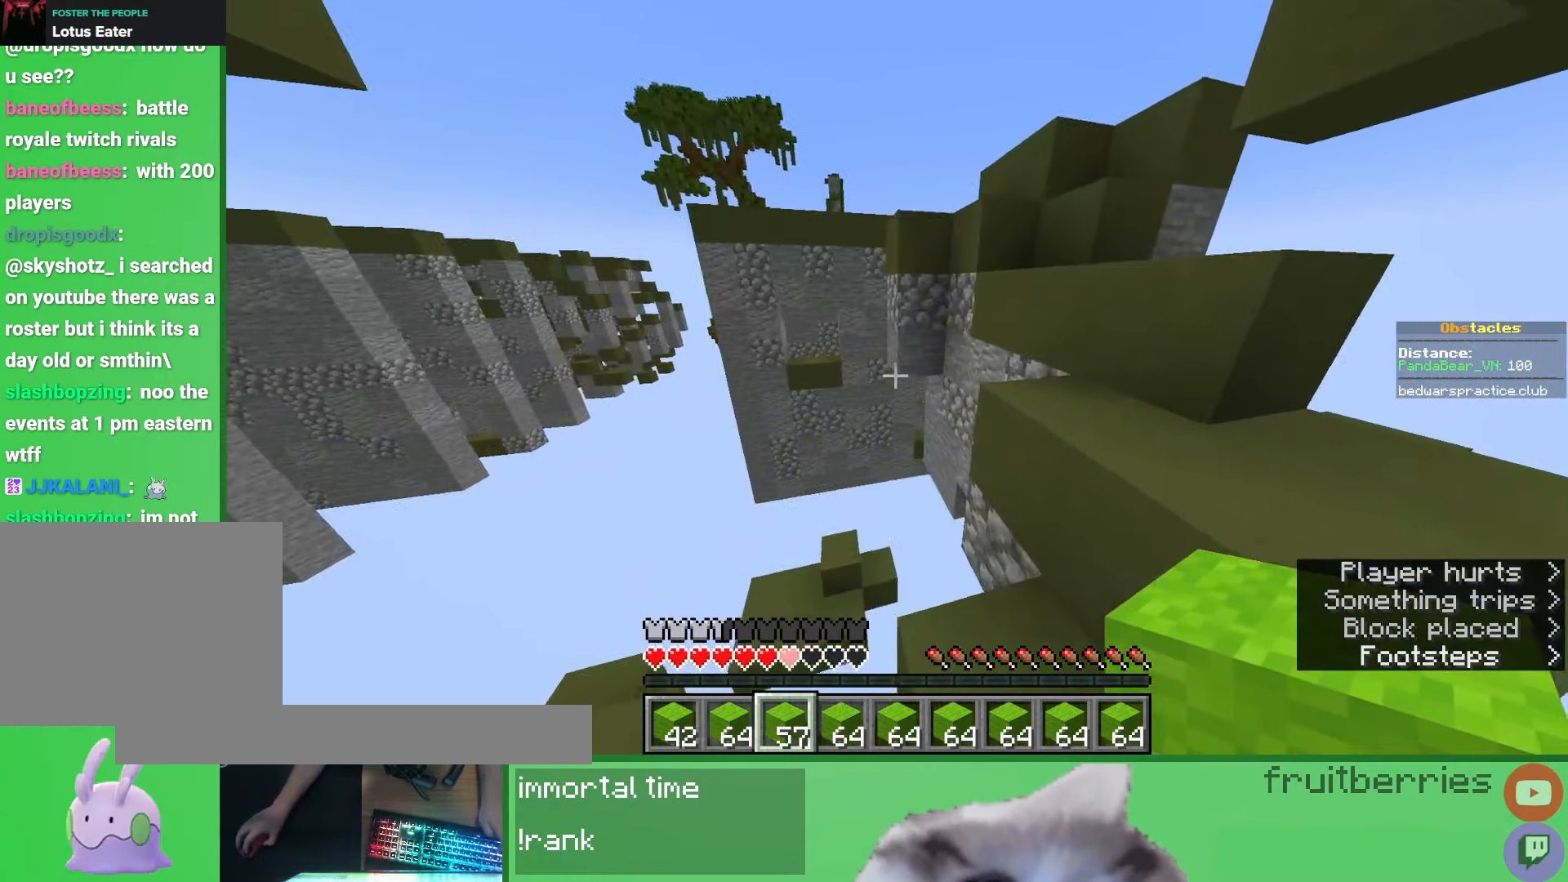
{"keys": ["a"], "mouse": [], "events": [[200, "space", "down"], [350, "a", "down"], [367, "mouse_right", "down"], [433, "mouse_right", "up"], [467, "w", "up"], [483, "space", "up"]]}
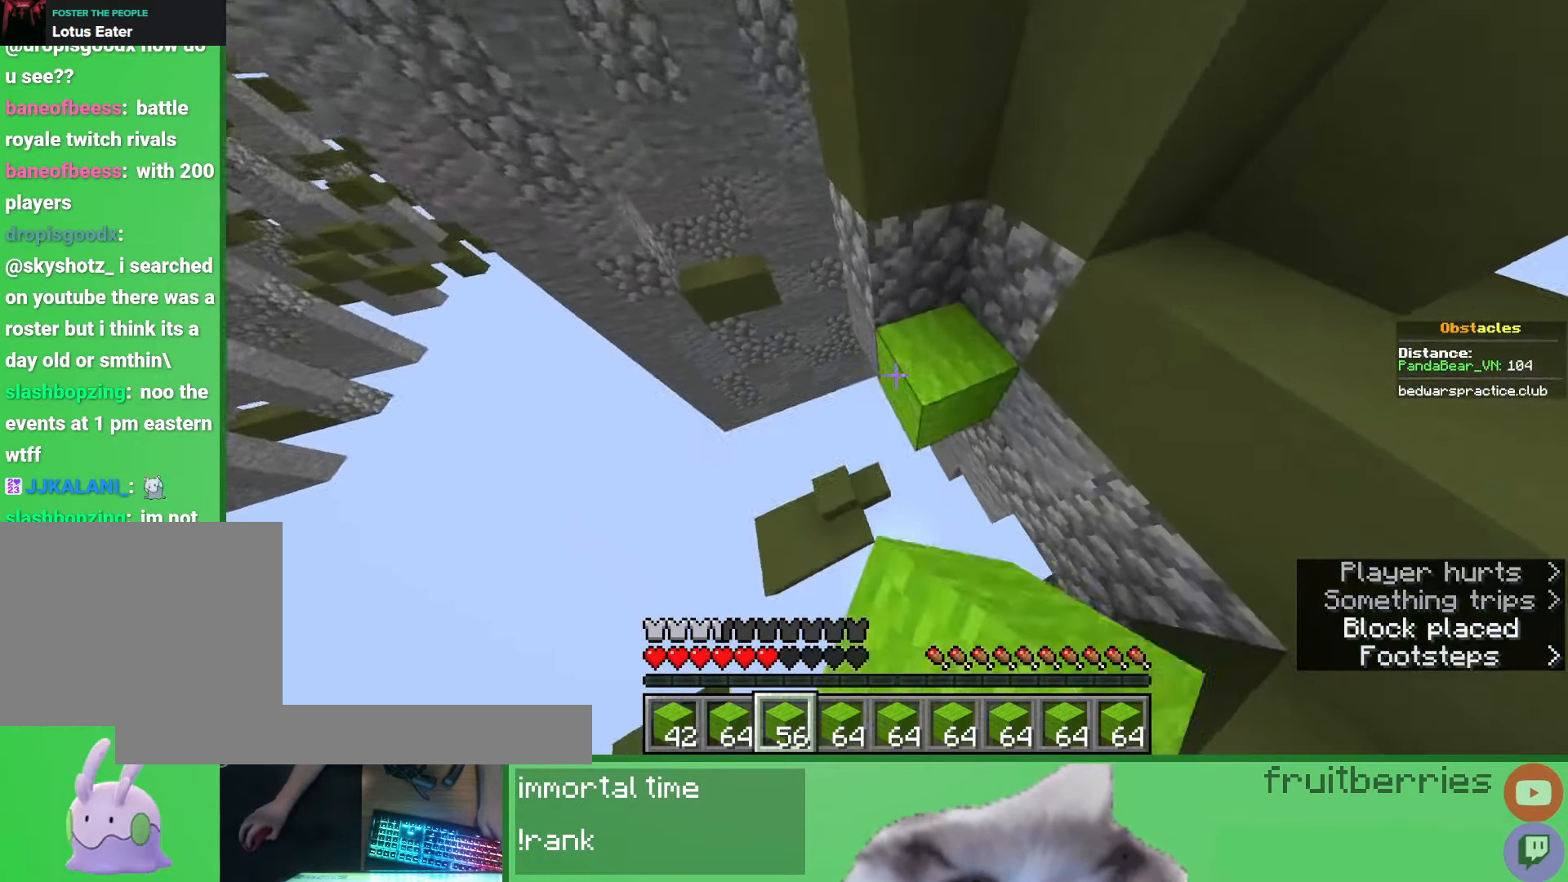
{"keys": ["w"], "mouse": [], "events": [[33, "mouse_right", "down"], [100, "space", "down"], [117, "mouse_right", "up"], [183, "w", "down"], [350, "space", "up"], [383, "mouse_right", "down"], [450, "a", "up"], [467, "mouse_right", "up"]]}
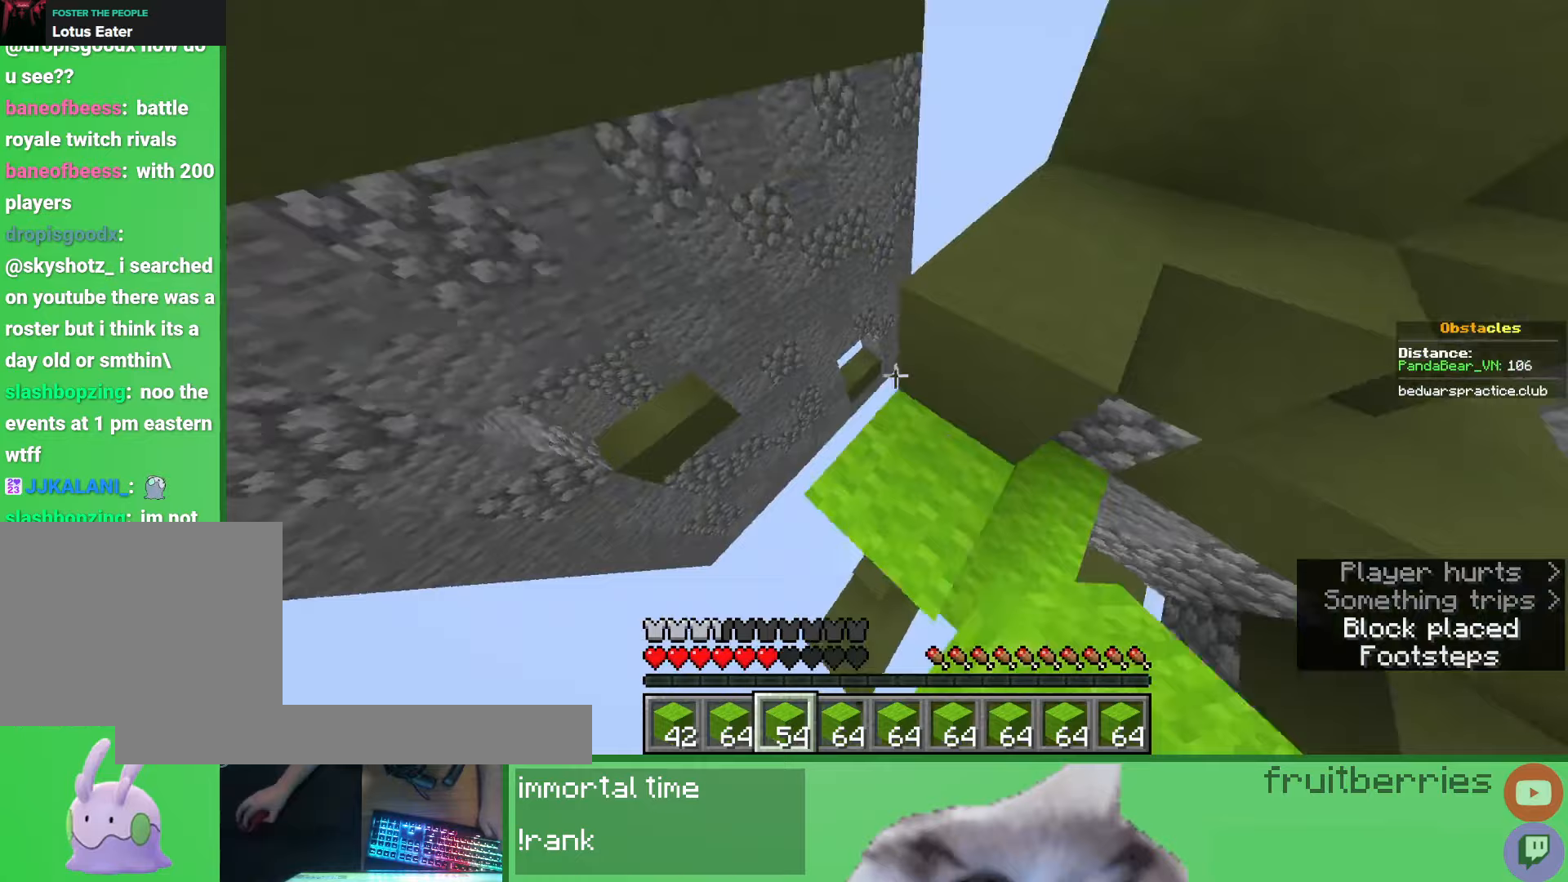
{"keys": ["d", "w"], "mouse": ["right"], "events": [[150, "space", "down"], [283, "d", "down"], [417, "space", "up"], [467, "mouse_right", "down"]]}
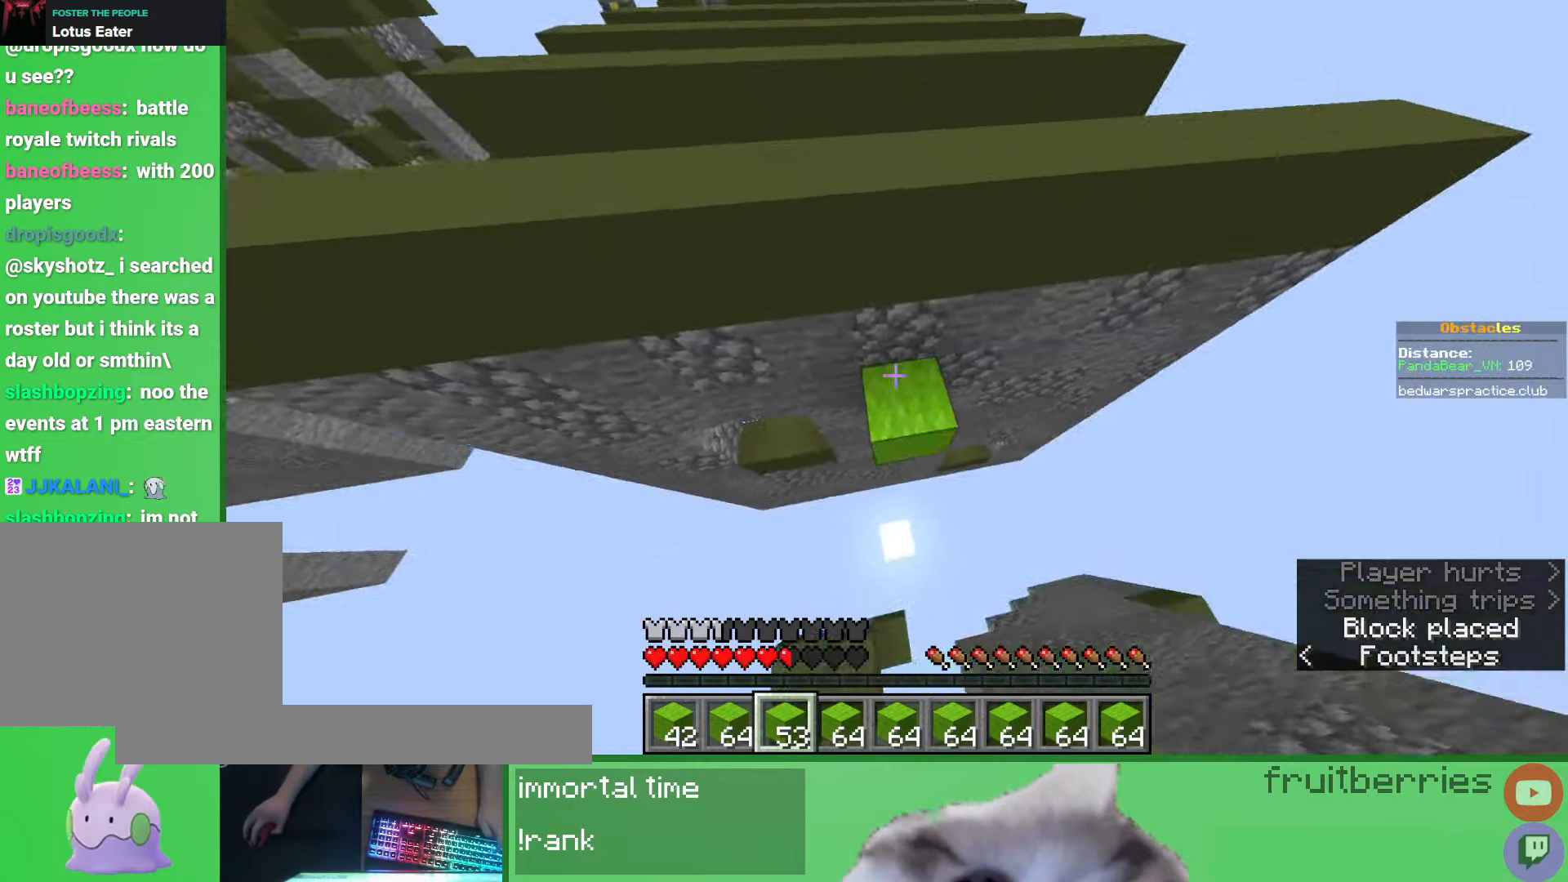
{"keys": ["d"], "mouse": ["right"], "events": [[50, "mouse_right", "up"], [233, "space", "down"], [417, "w", "up"], [433, "space", "up"], [467, "mouse_right", "down"]]}
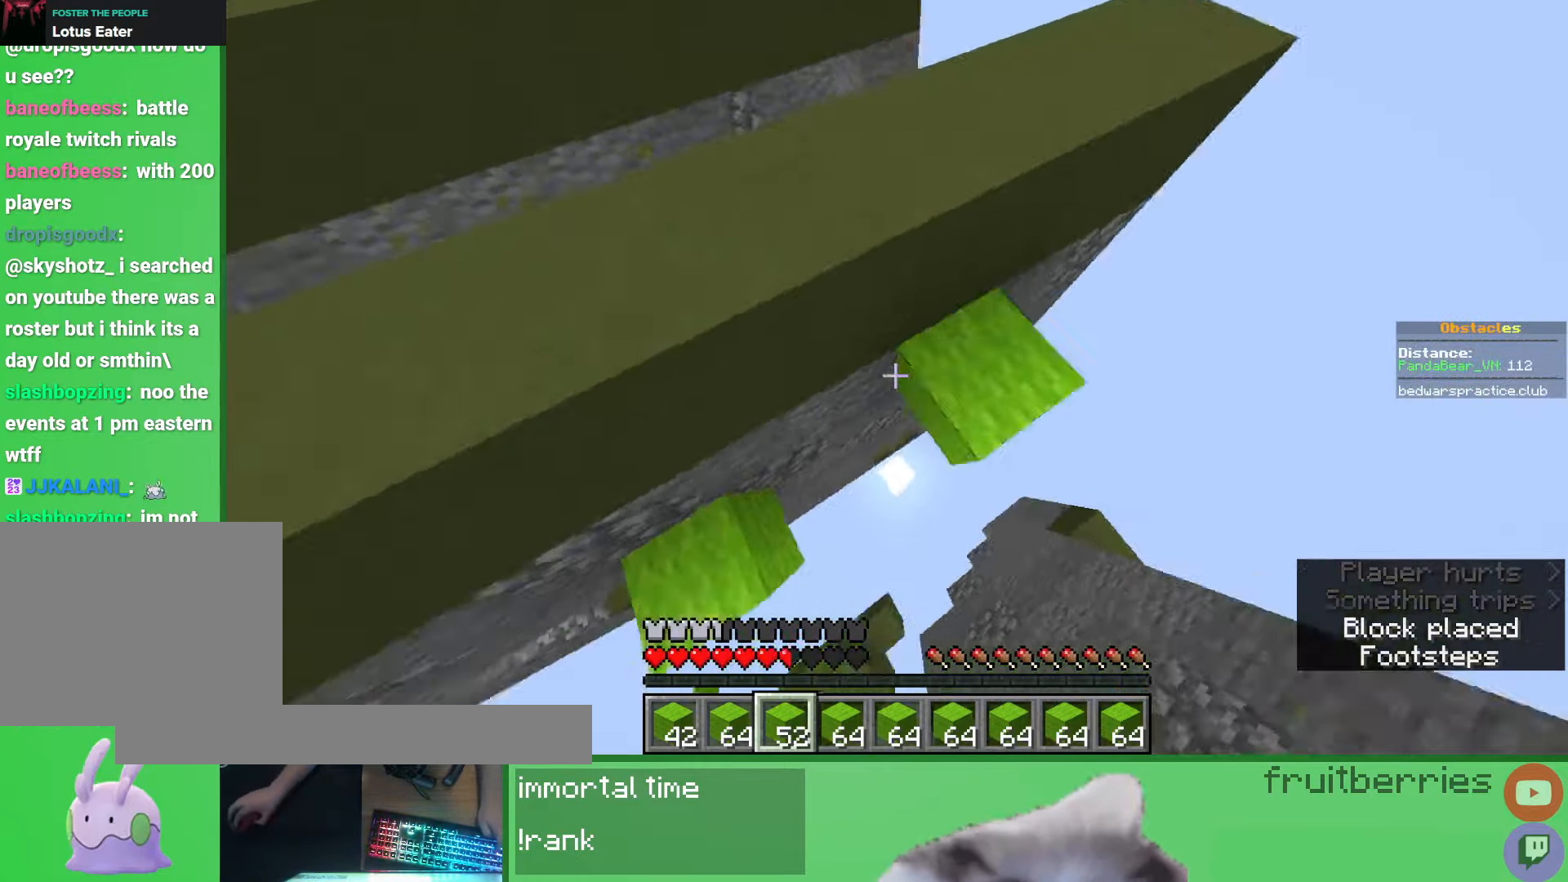
{"keys": ["d", "space", "w"], "mouse": [], "events": [[83, "mouse_right", "up"], [100, "space", "down"], [367, "w", "down"]]}
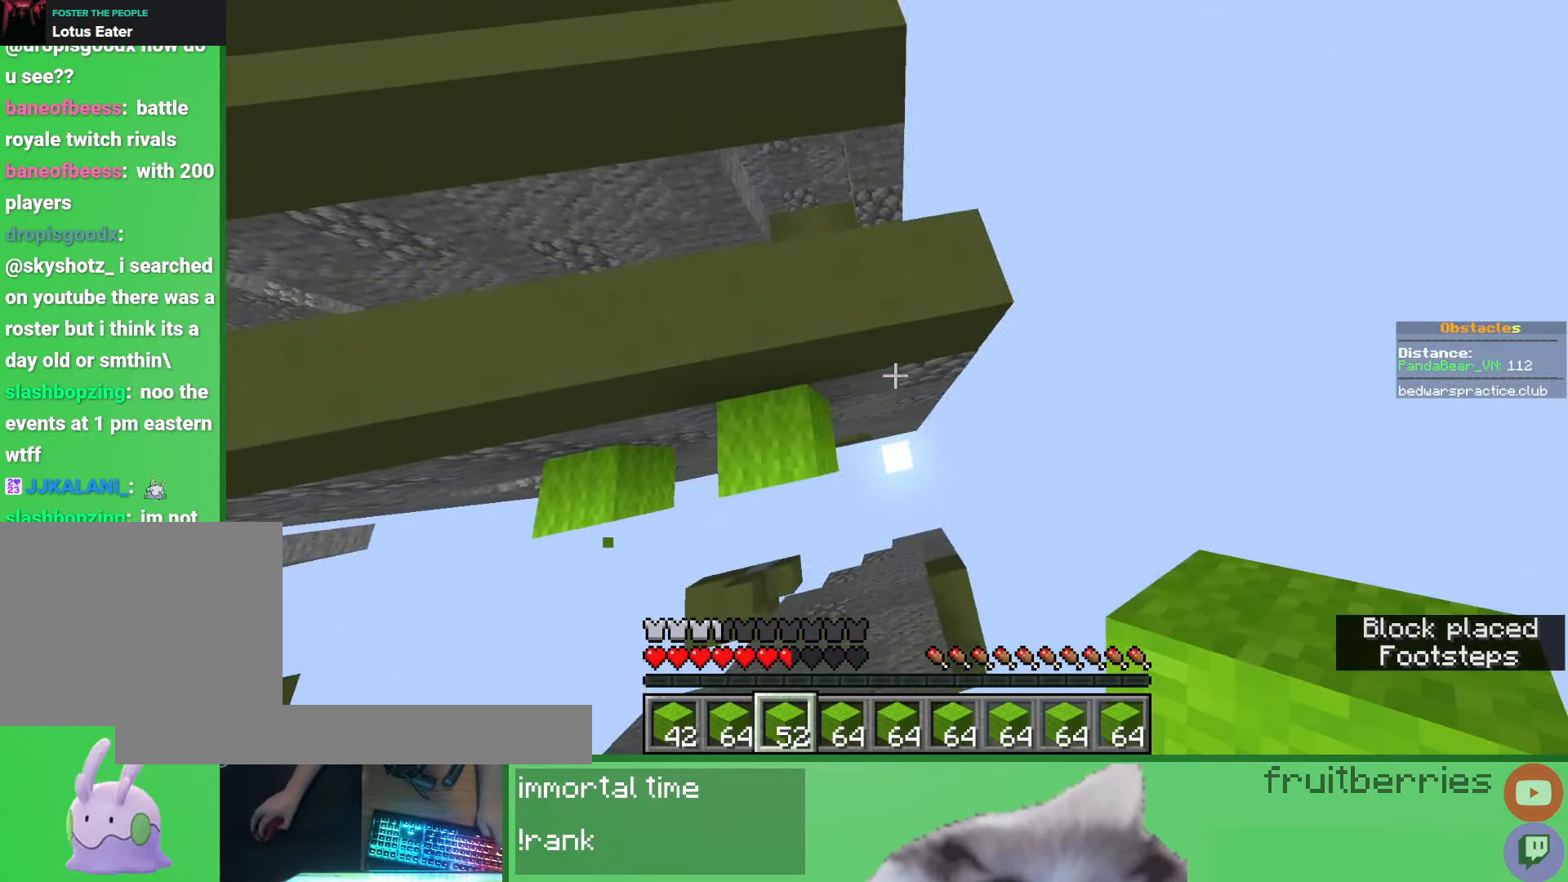
{"keys": ["space", "w"], "mouse": [], "events": [[17, "space", "up"], [83, "mouse_right", "down"], [117, "d", "up"], [200, "mouse_right", "up"], [367, "space", "down"]]}
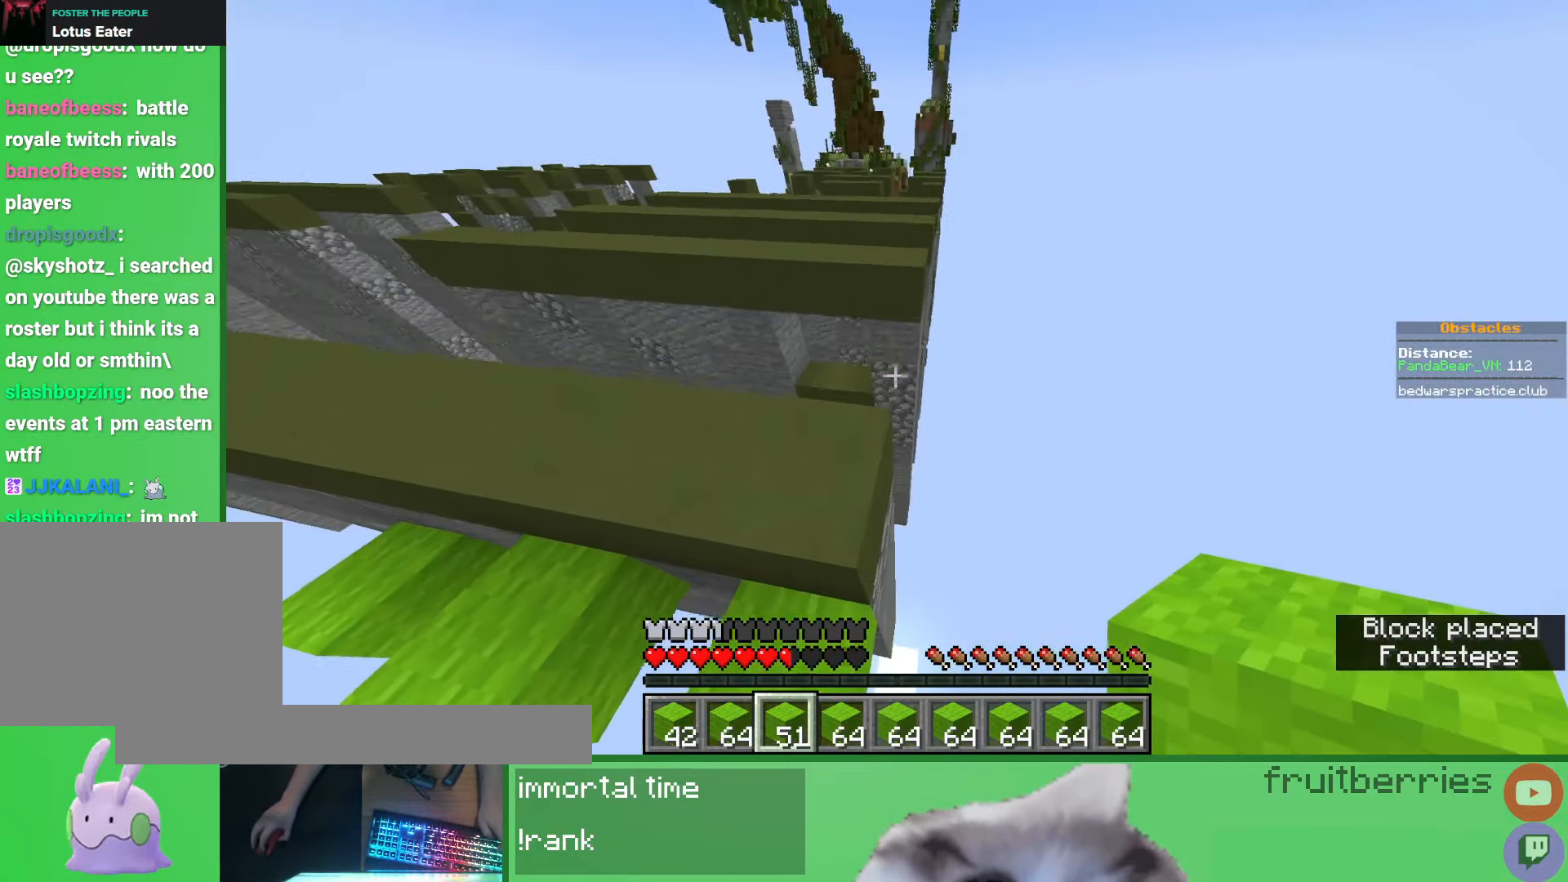
{"keys": ["space", "w"], "mouse": [], "events": [[183, "space", "up"], [433, "space", "down"]]}
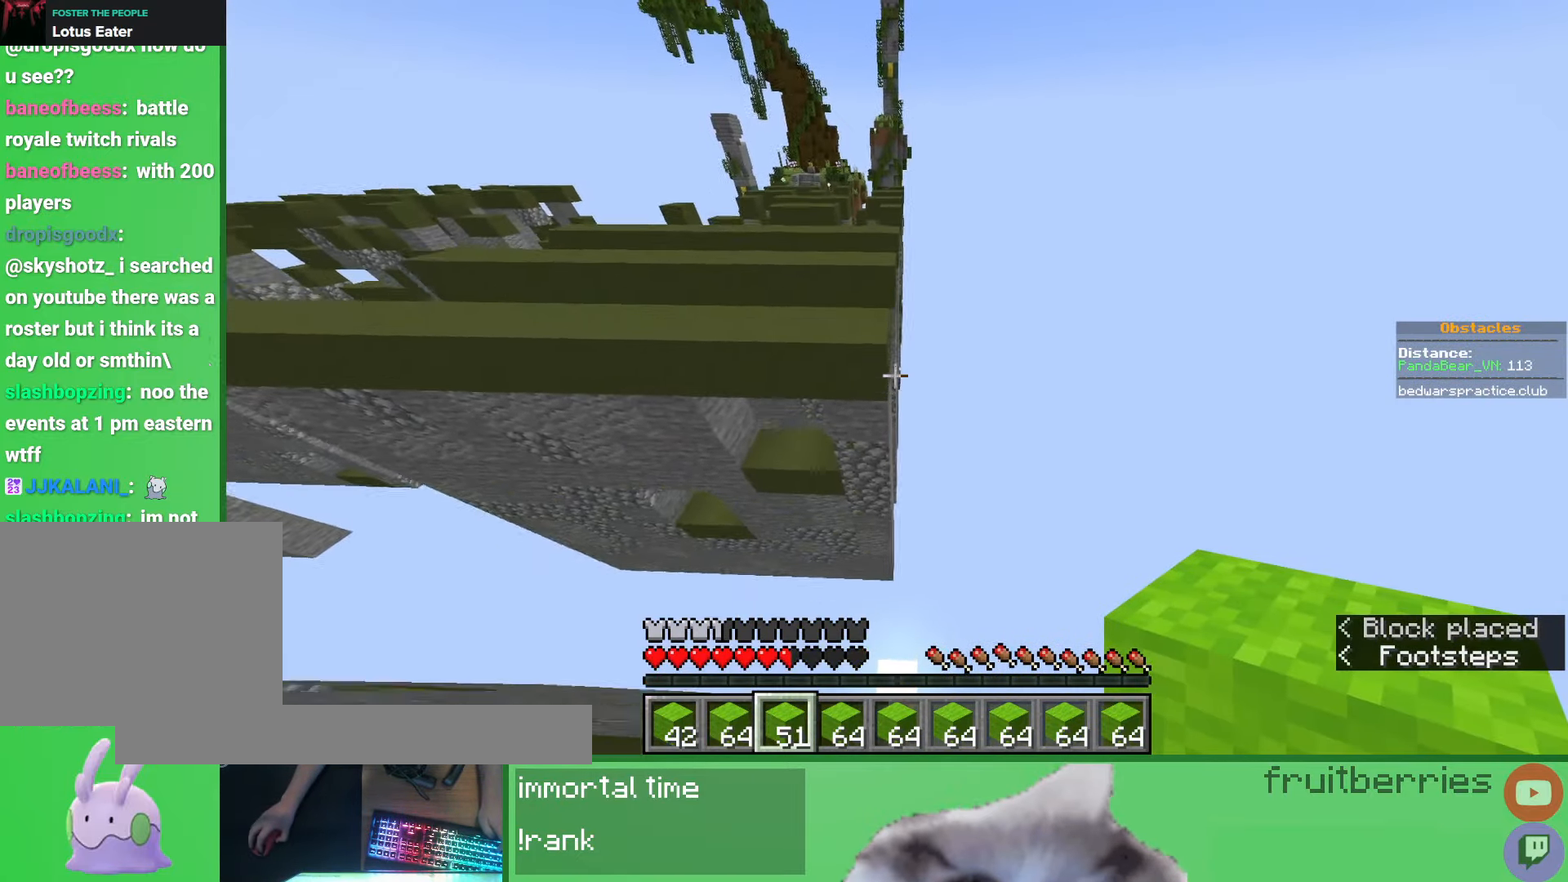
{"keys": ["space", "w"], "mouse": [], "events": [[233, "w", "up"], [350, "w", "down"]]}
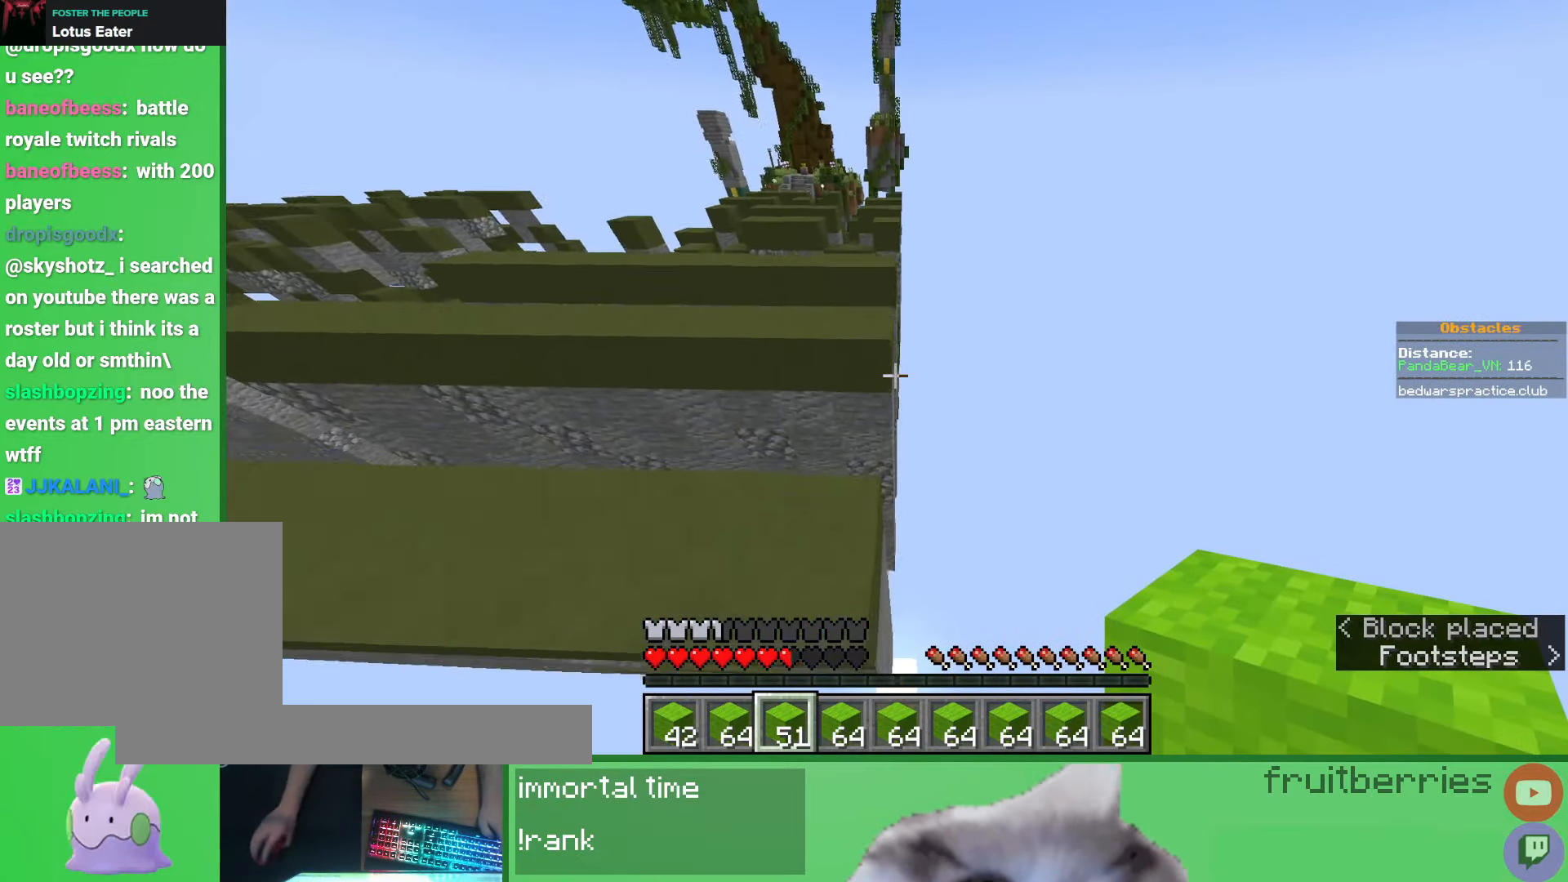
{"keys": ["space", "w"], "mouse": [], "events": [[167, "w", "up"], [317, "w", "down"]]}
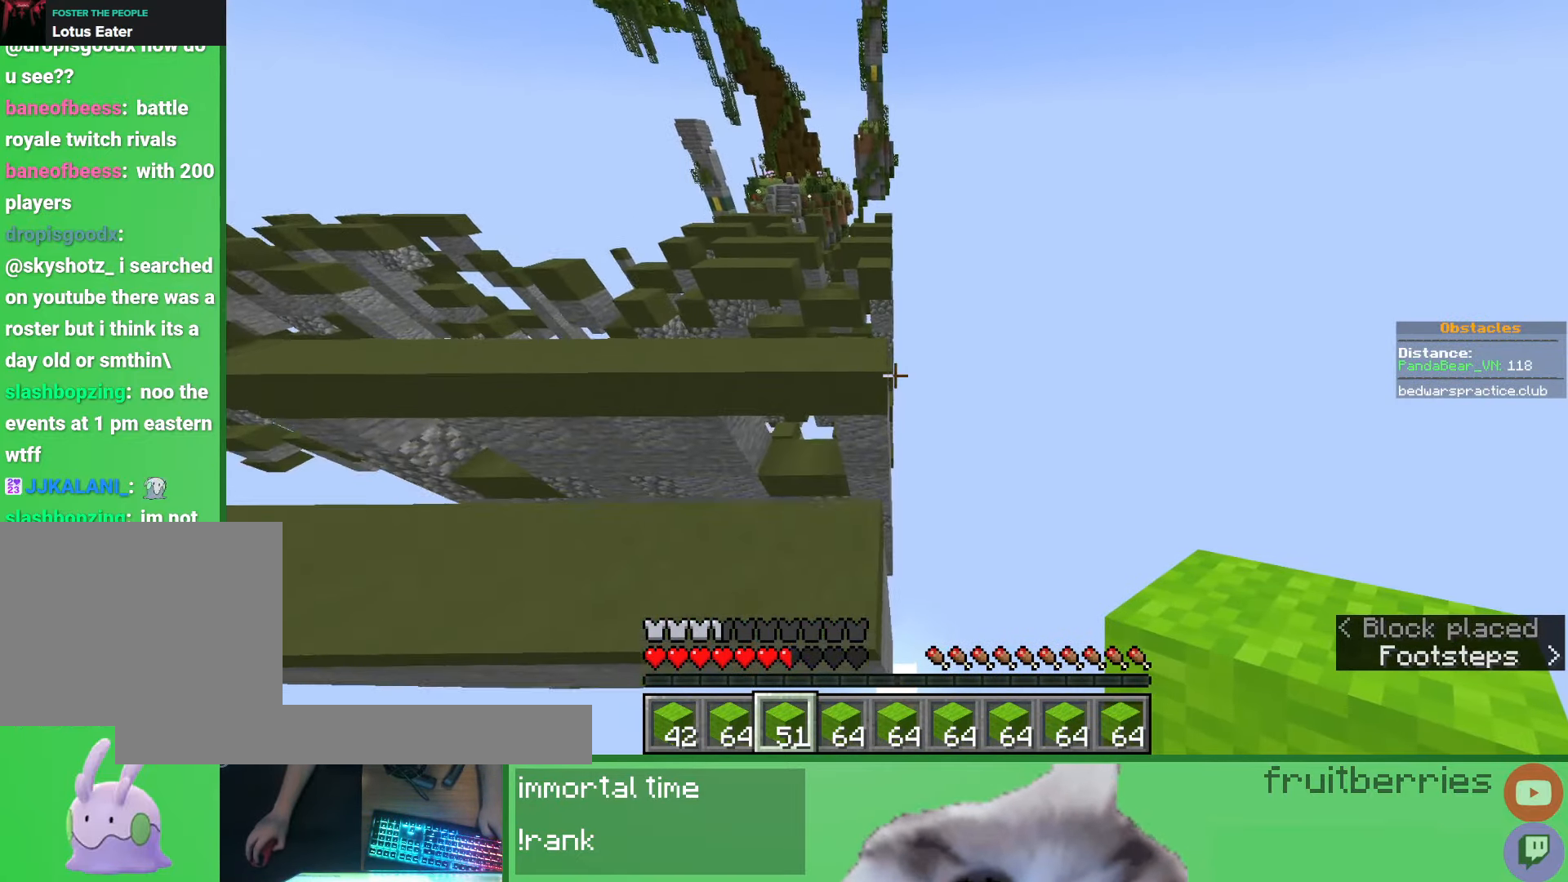
{"keys": ["space", "w"], "mouse": [], "events": [[283, "w", "up"], [383, "w", "down"]]}
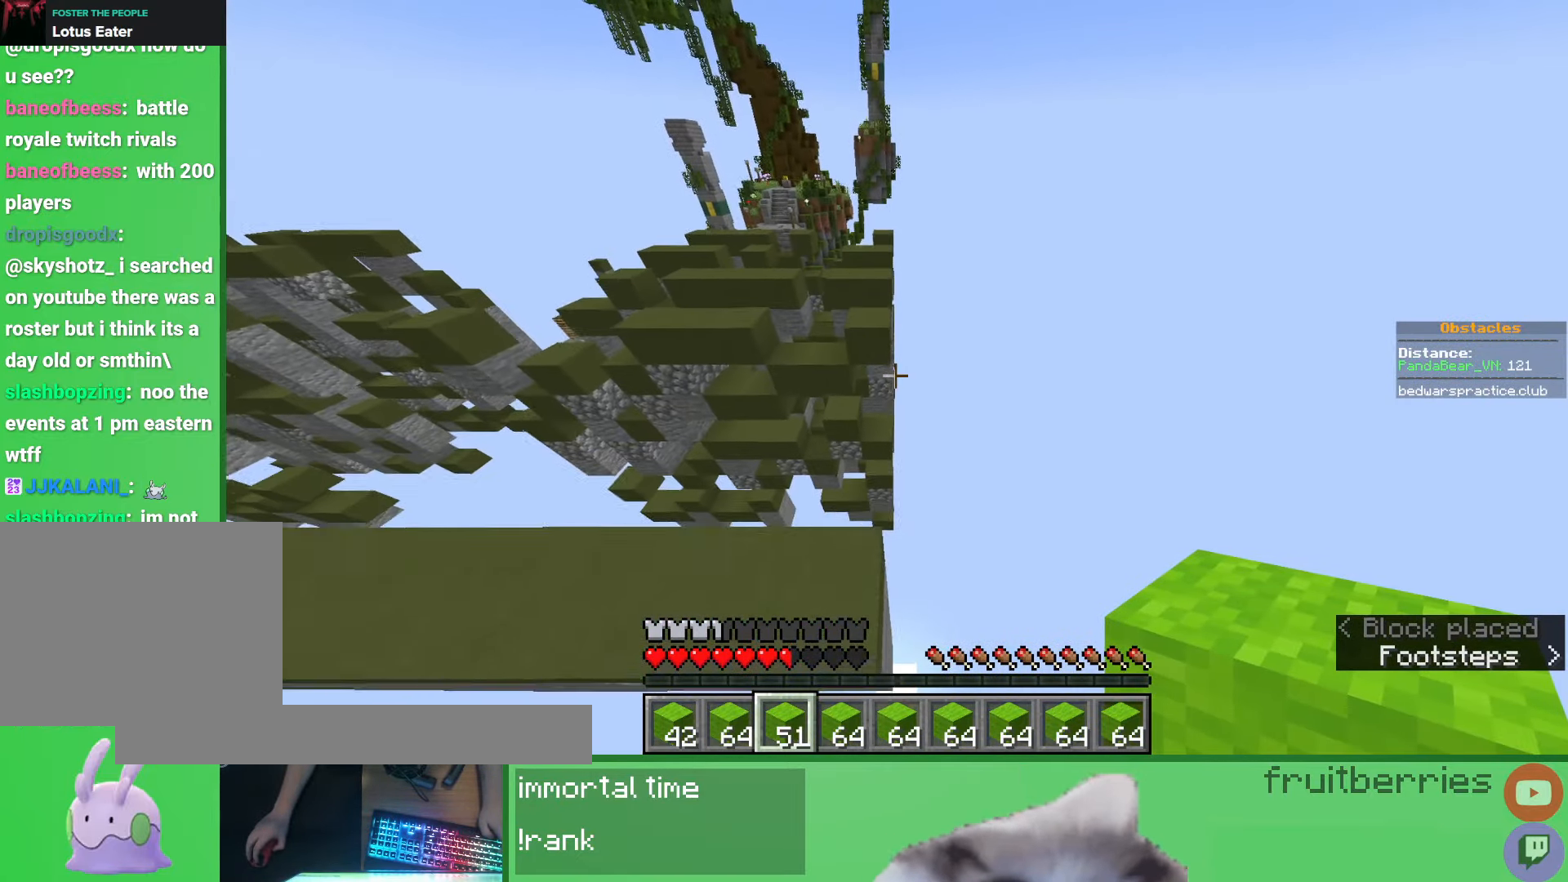
{"keys": ["space", "w"], "mouse": [], "events": []}
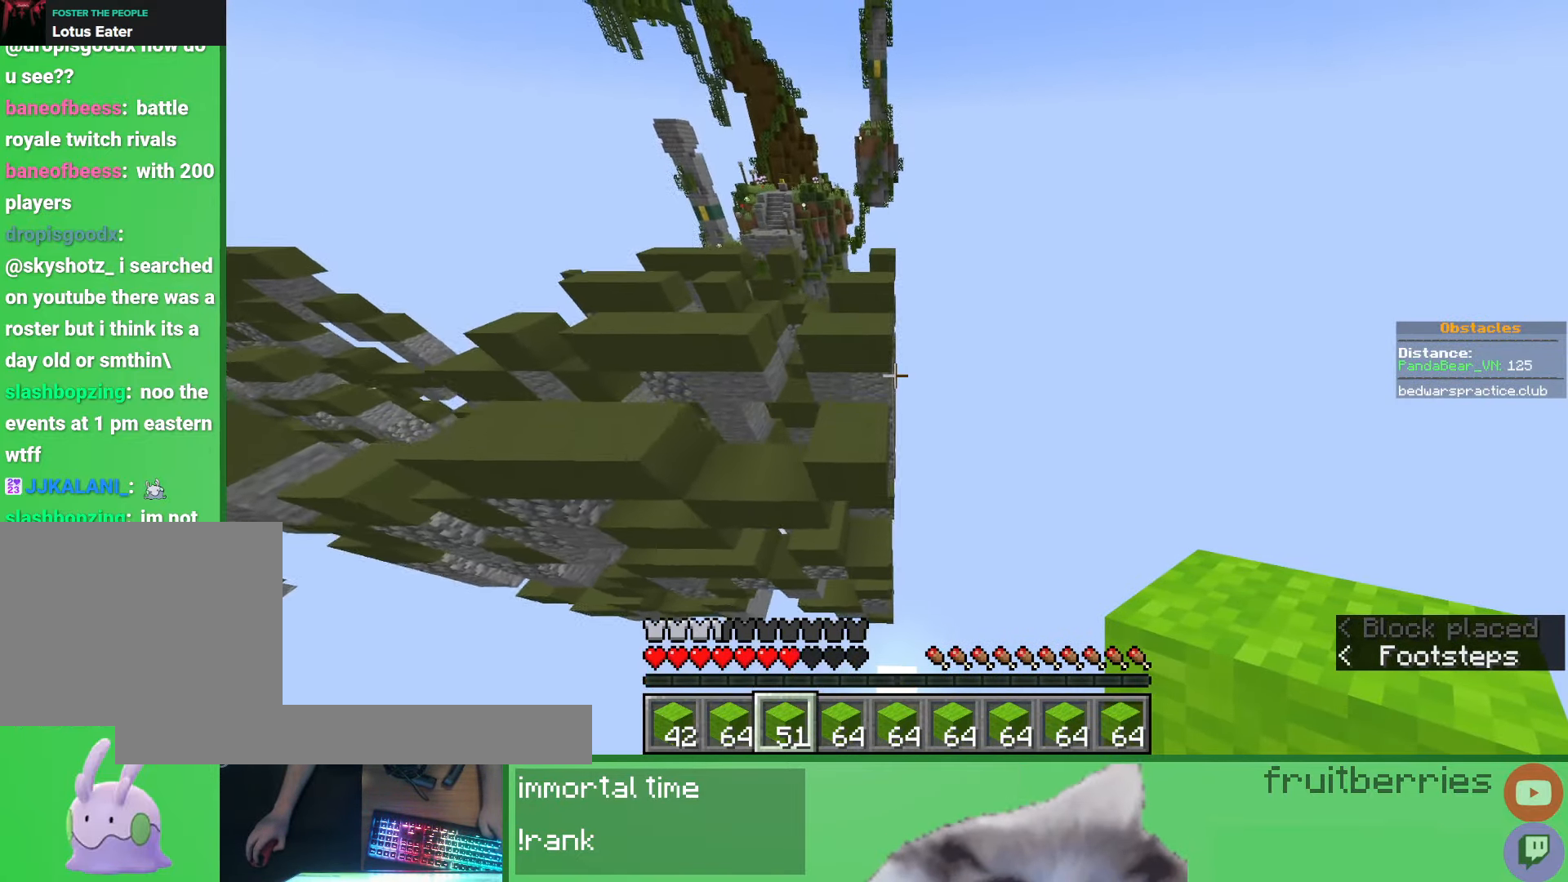
{"keys": ["space"], "mouse": [], "events": [[117, "w", "up"], [233, "w", "down"], [433, "w", "up"]]}
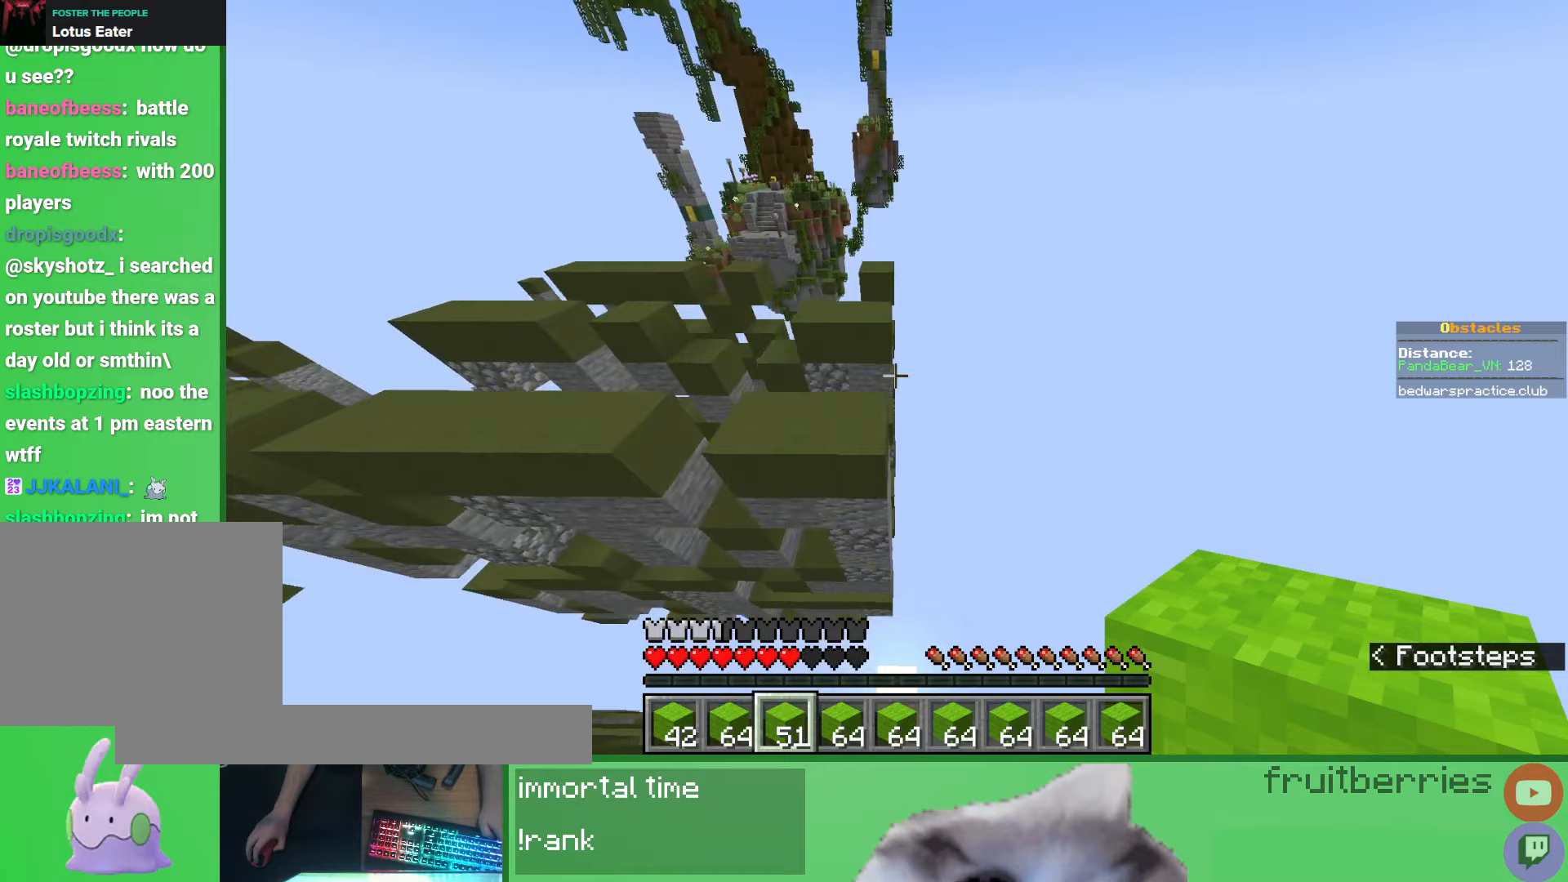
{"keys": ["space", "w"], "mouse": [], "events": [[333, "w", "down"]]}
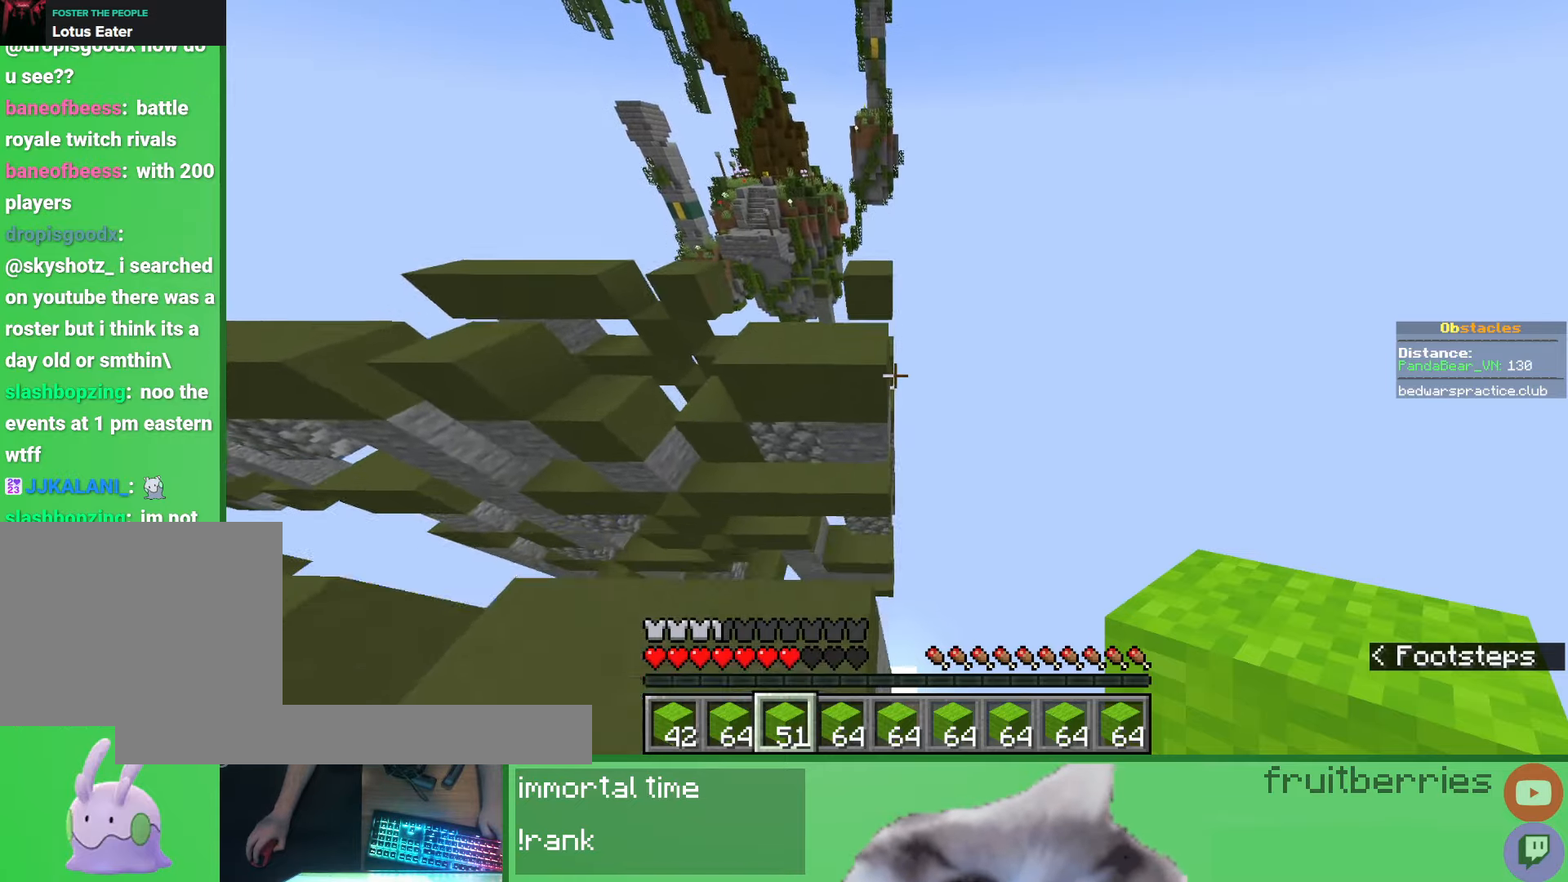
{"keys": ["space", "w"], "mouse": [], "events": [[50, "w", "up"], [267, "w", "down"]]}
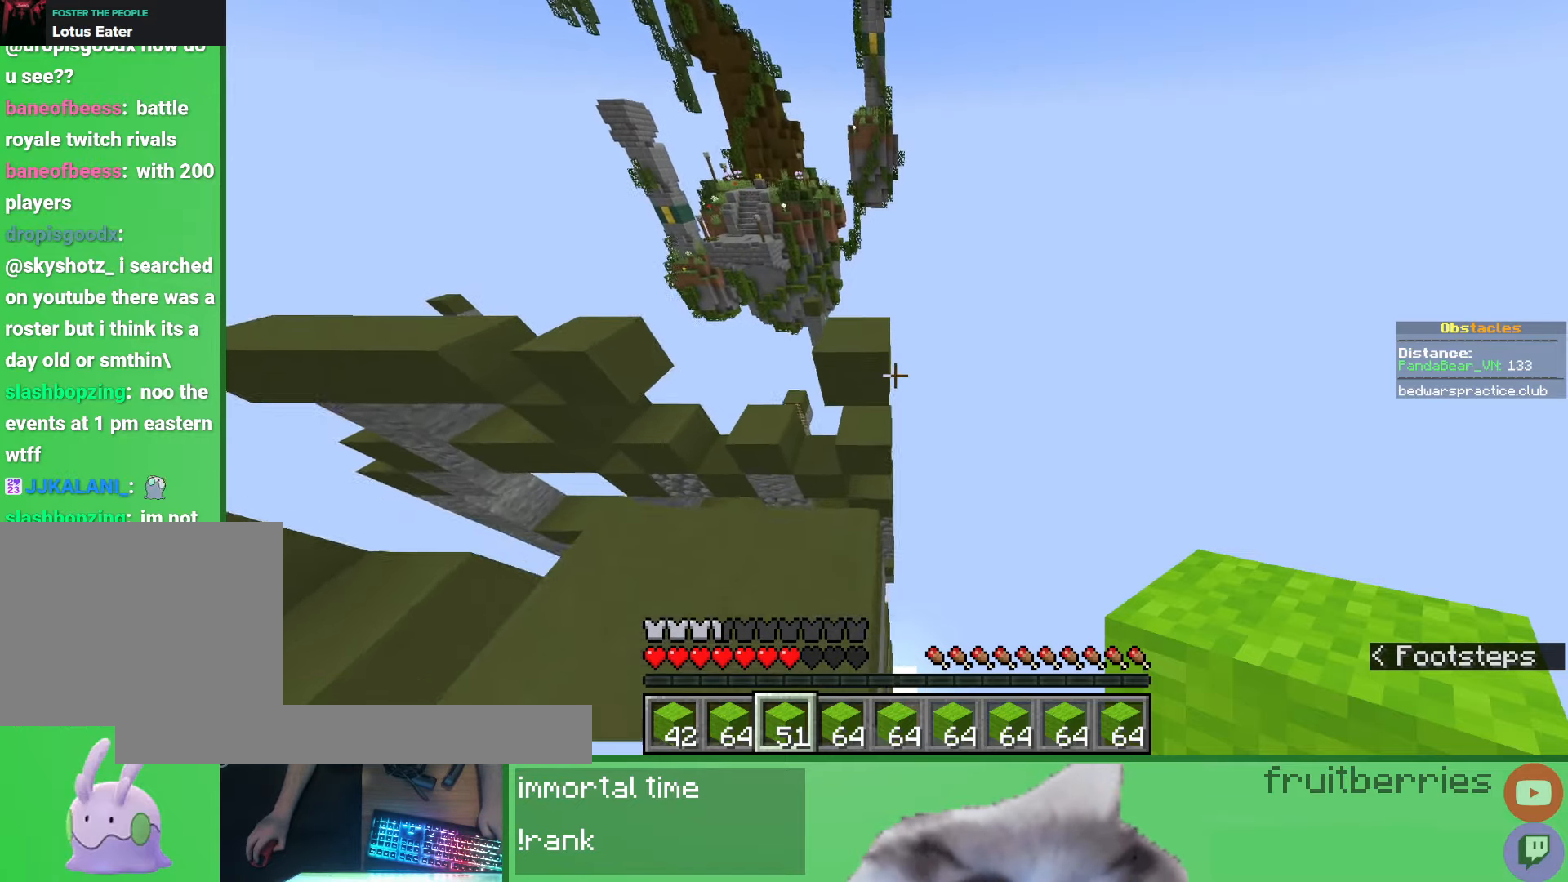
{"keys": ["space", "w"], "mouse": [], "events": [[183, "w", "up"], [317, "w", "down"]]}
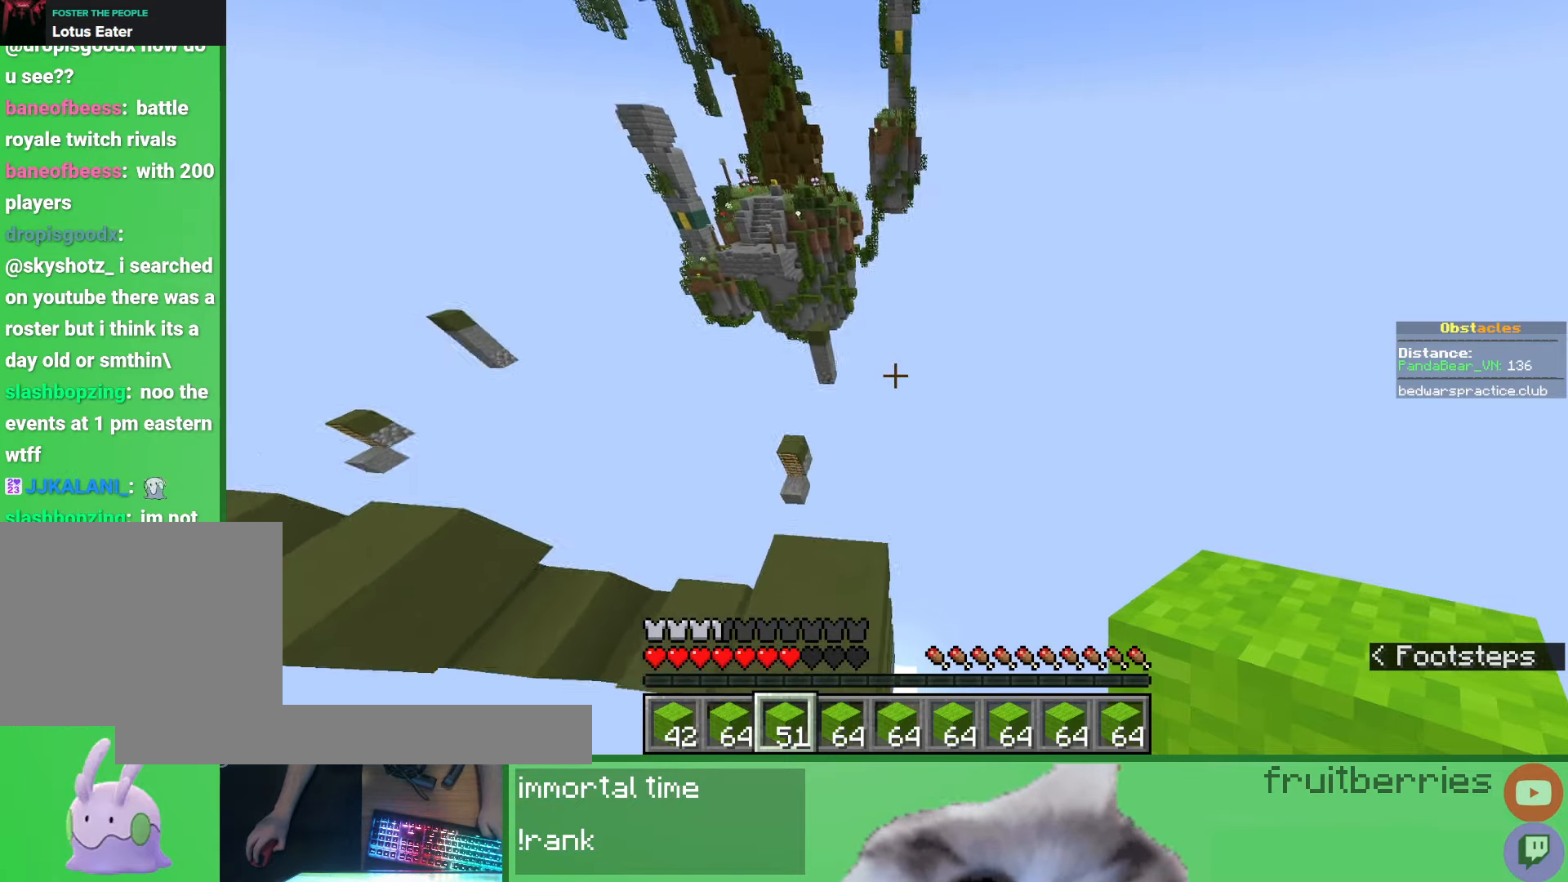
{"keys": ["space", "w"], "mouse": [], "events": []}
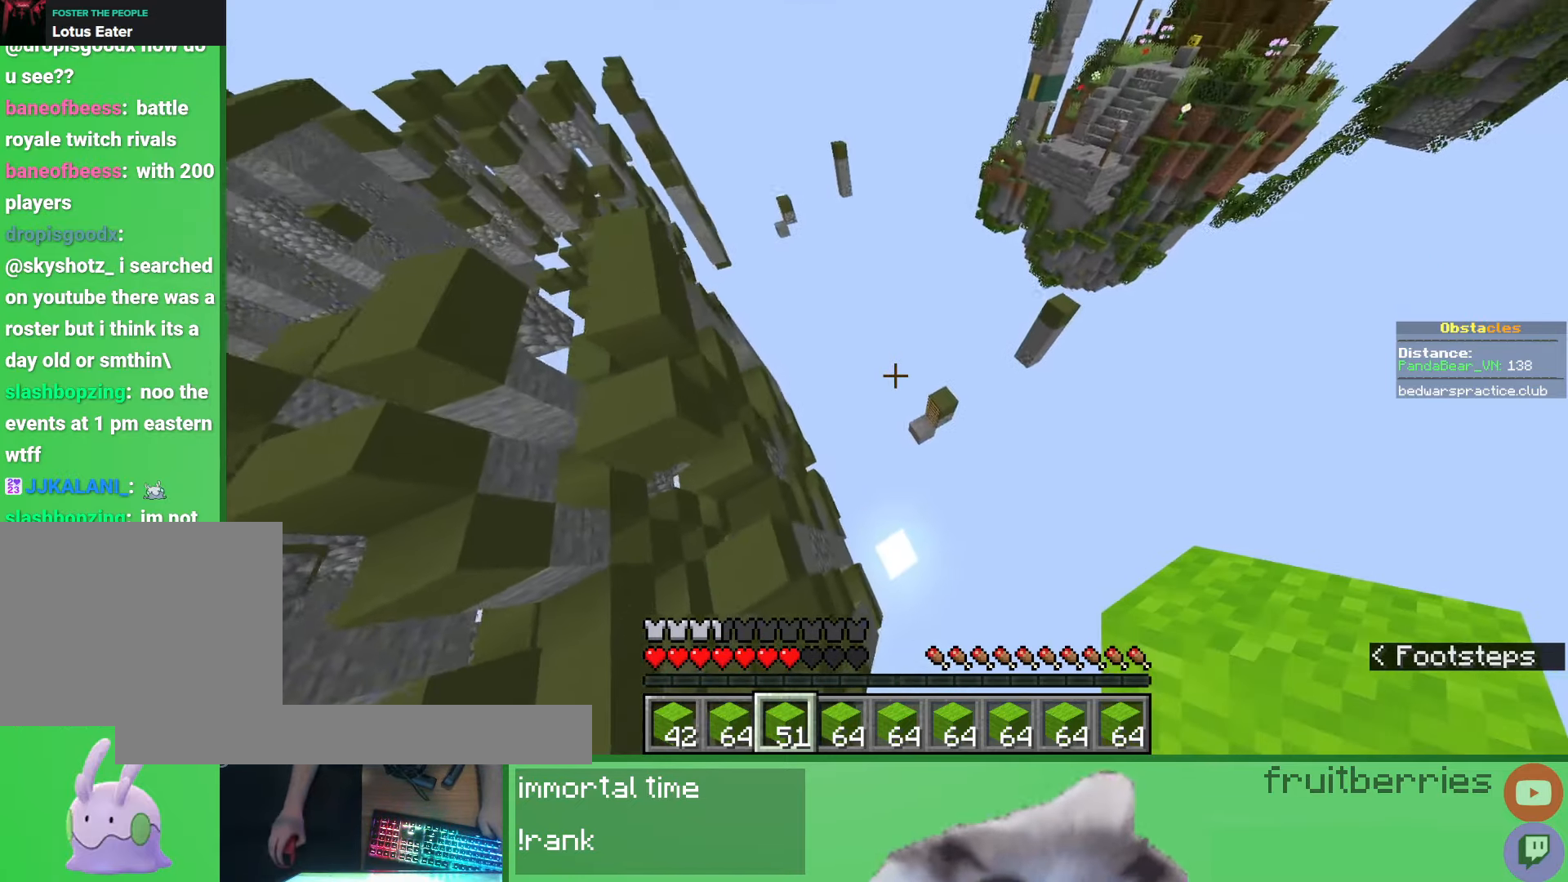
{"keys": ["w"], "mouse": [], "events": [[200, "space", "up"], [217, "a", "down"], [500, "a", "up"]]}
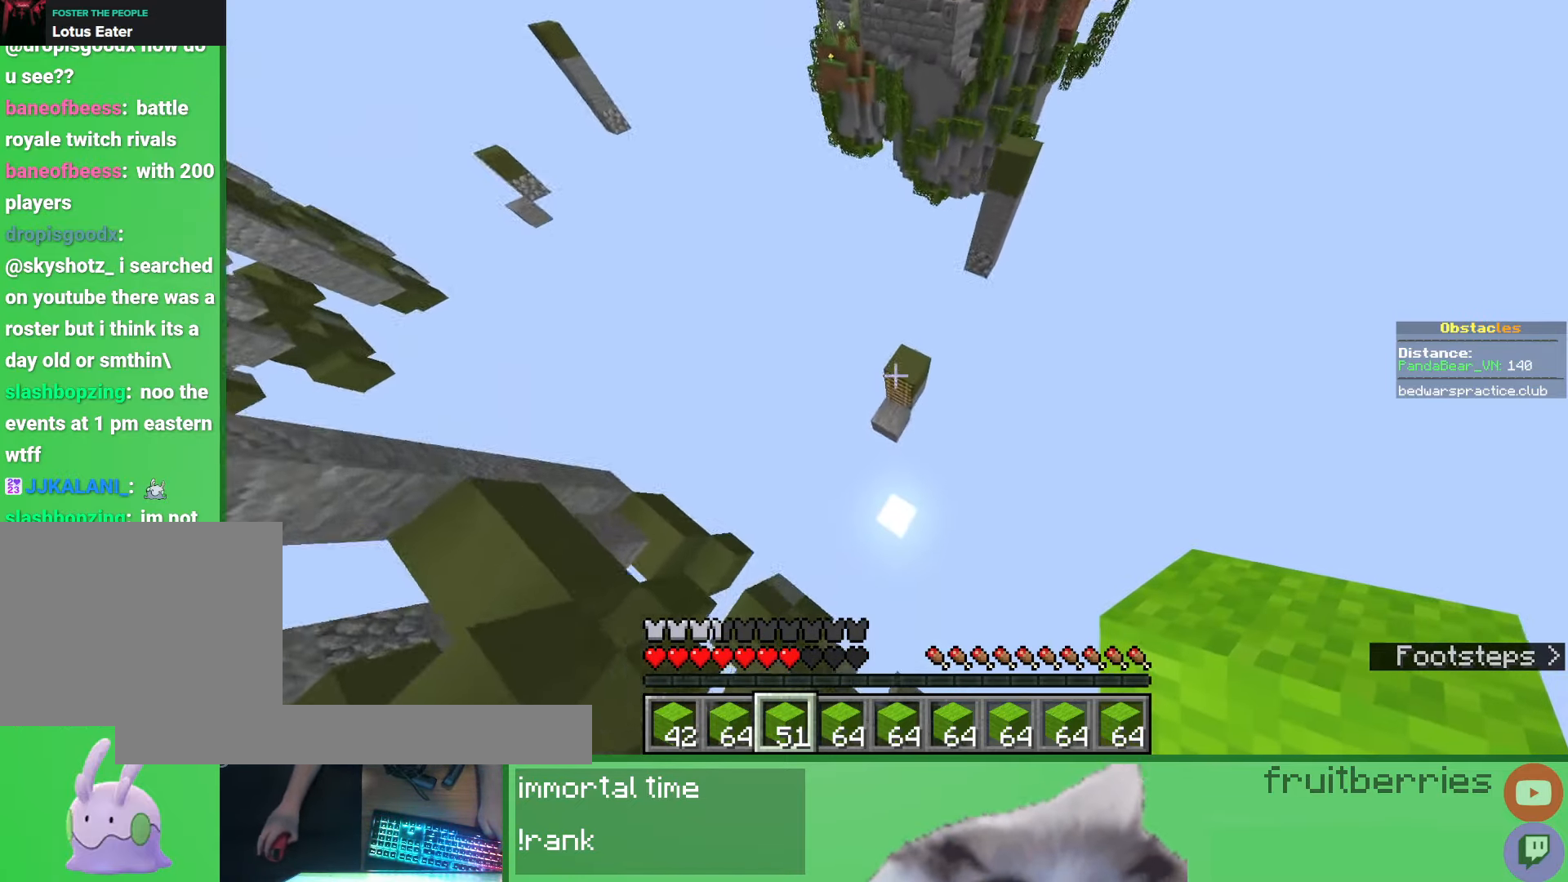
{"keys": ["space", "w"], "mouse": [], "events": [[150, "a", "down"], [200, "a", "up"], [217, "d", "down"], [217, "mouse_right", "down"], [317, "mouse_right", "up"], [450, "space", "down"], [467, "d", "up"]]}